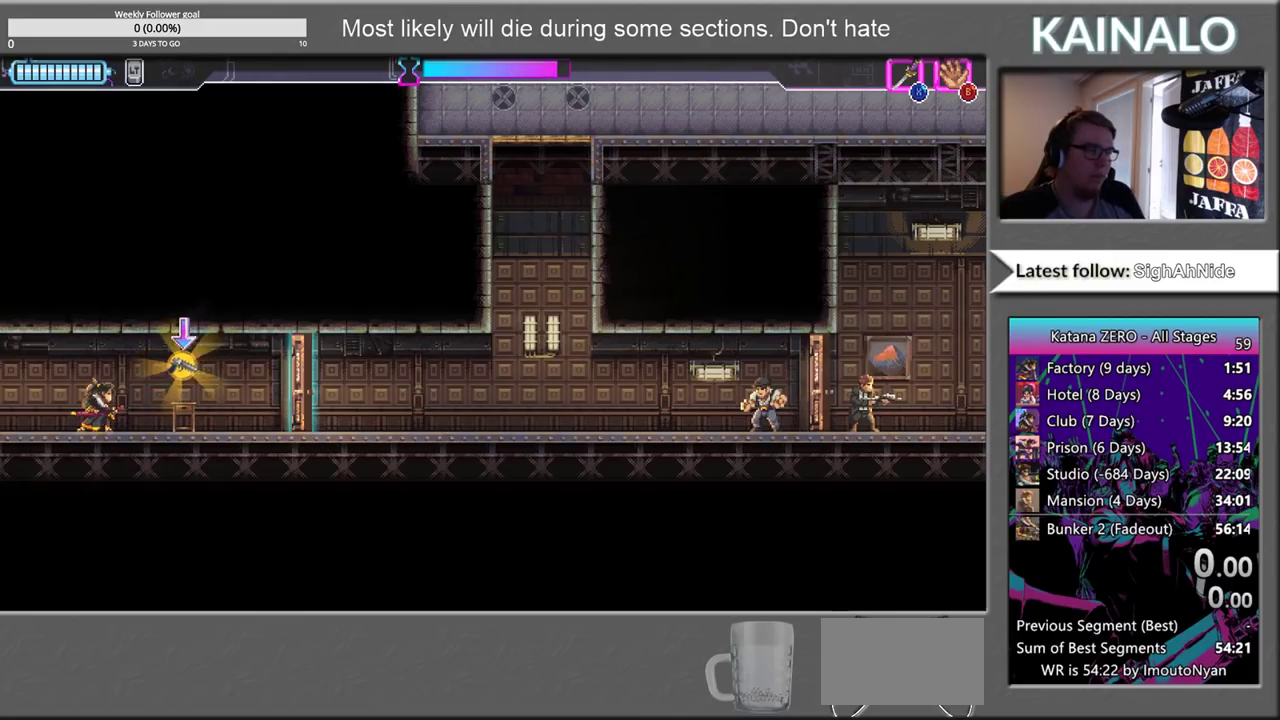
Gameplay with a controller (Xbox layout); each line is a JSON object with the inputs held at the frame after it. "events" lists button and stick changes between this image and that frame as [ms after this image, input, new state], when the widget could be followed in between. Not read: L1 R1.
{"buttons": ["B"], "left_stick": "center", "right_stick": "center", "events": [[433, "B", "down"]]}
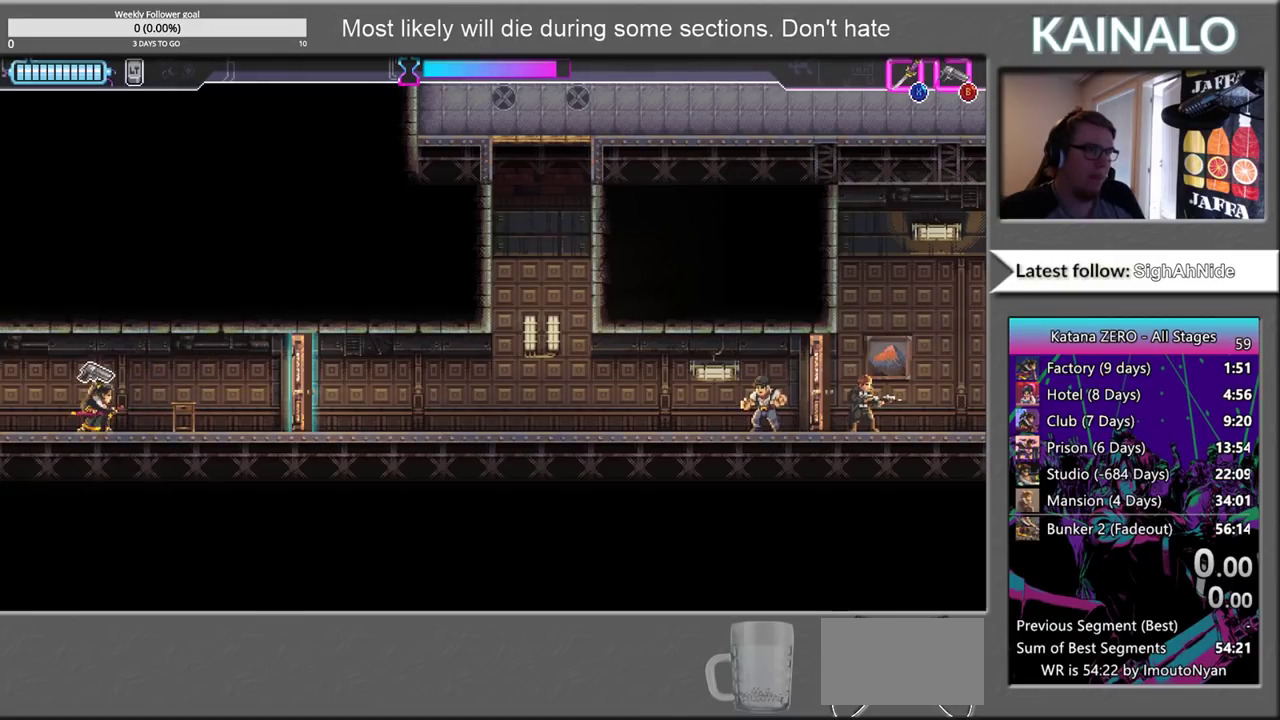
{"buttons": [], "left_stick": "center", "right_stick": "center", "events": [[33, "B", "up"]]}
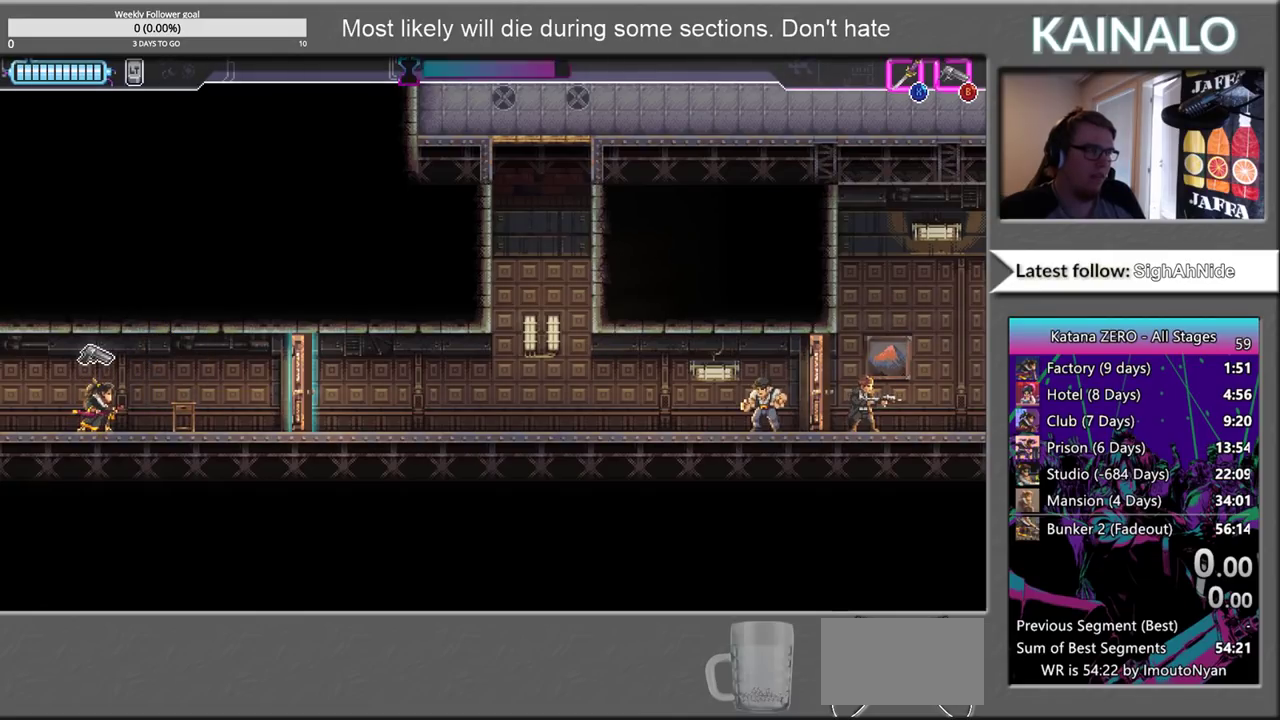
{"buttons": [], "left_stick": "center", "right_stick": "center", "events": []}
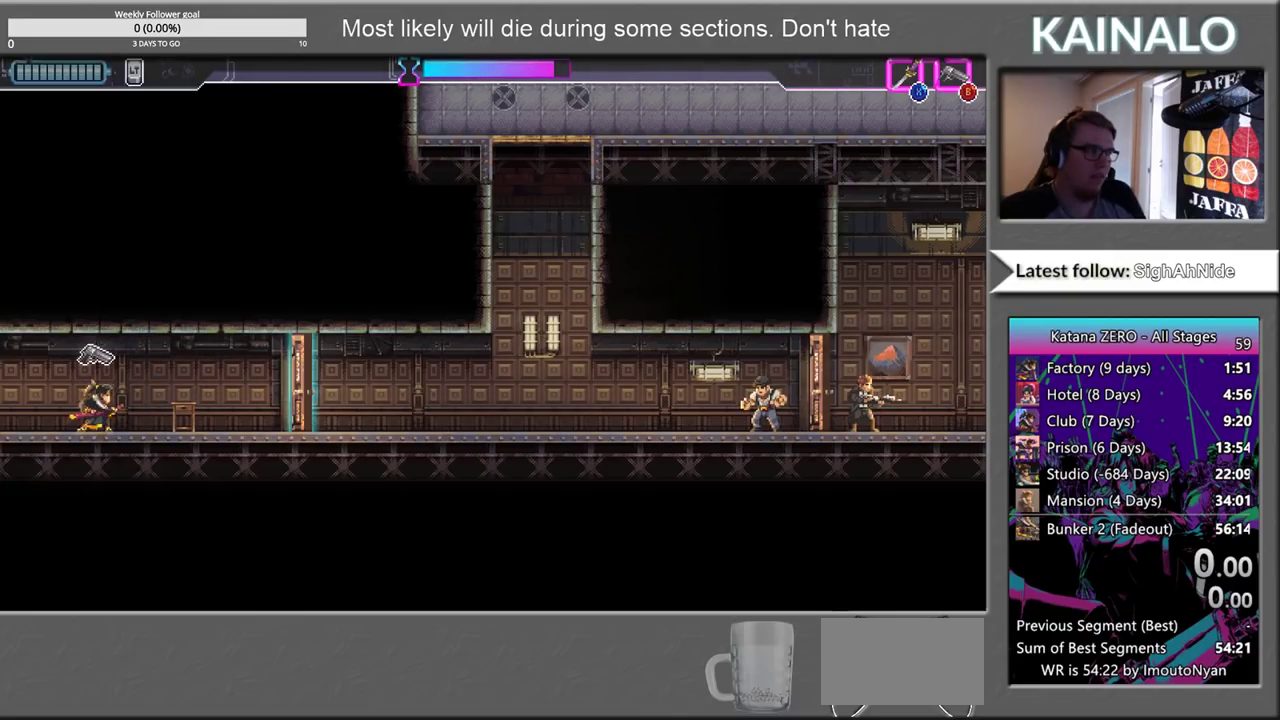
{"buttons": [], "left_stick": "center", "right_stick": "center", "events": []}
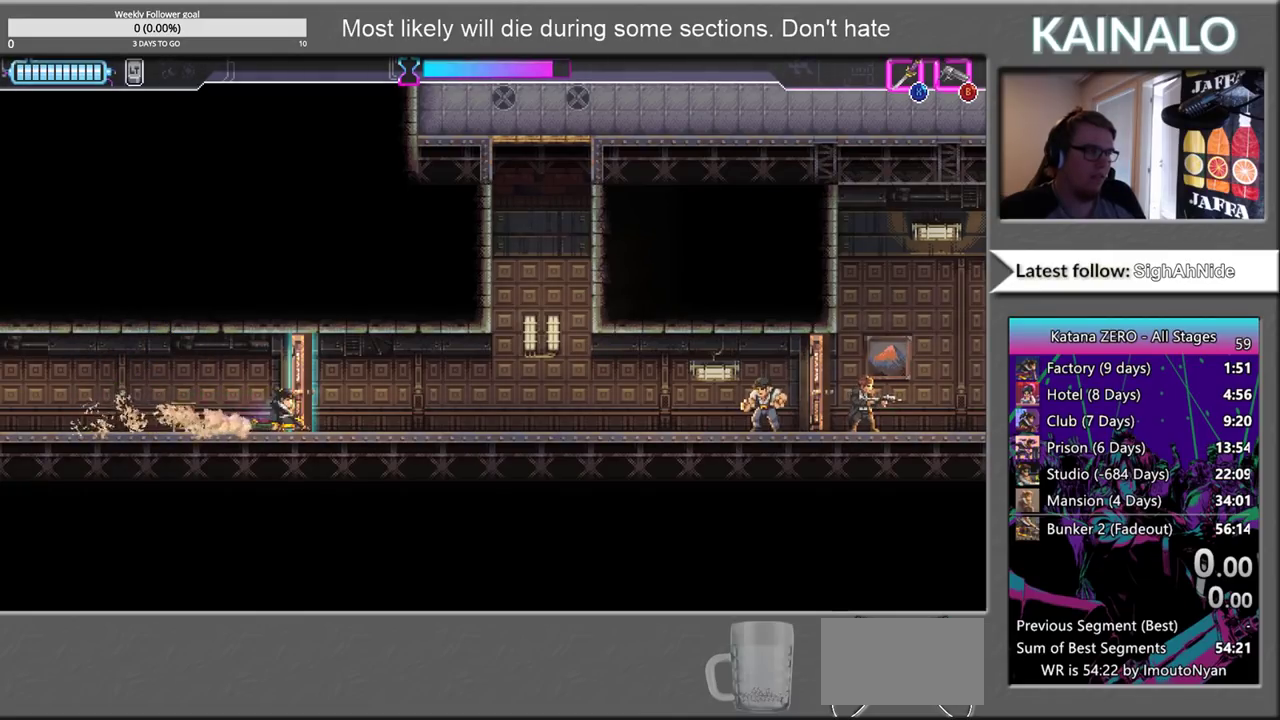
{"buttons": [], "left_stick": "center", "right_stick": "center", "events": []}
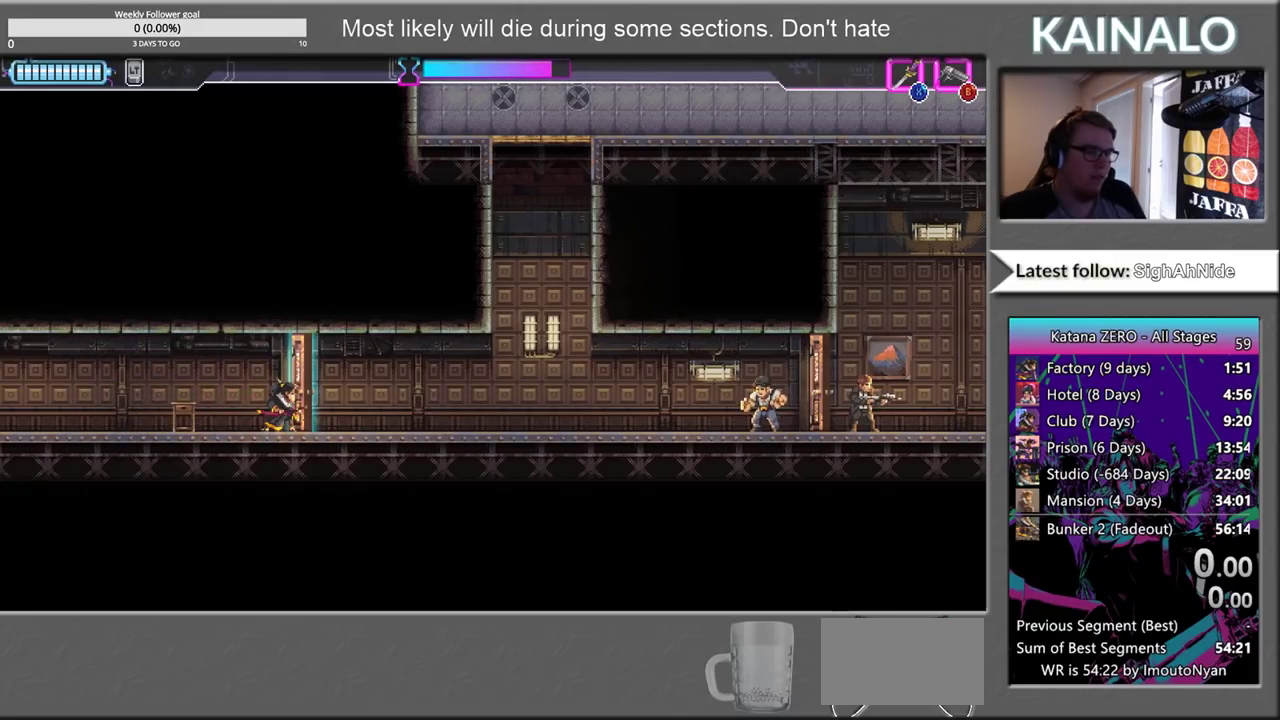
{"buttons": [], "left_stick": "center", "right_stick": "center", "events": []}
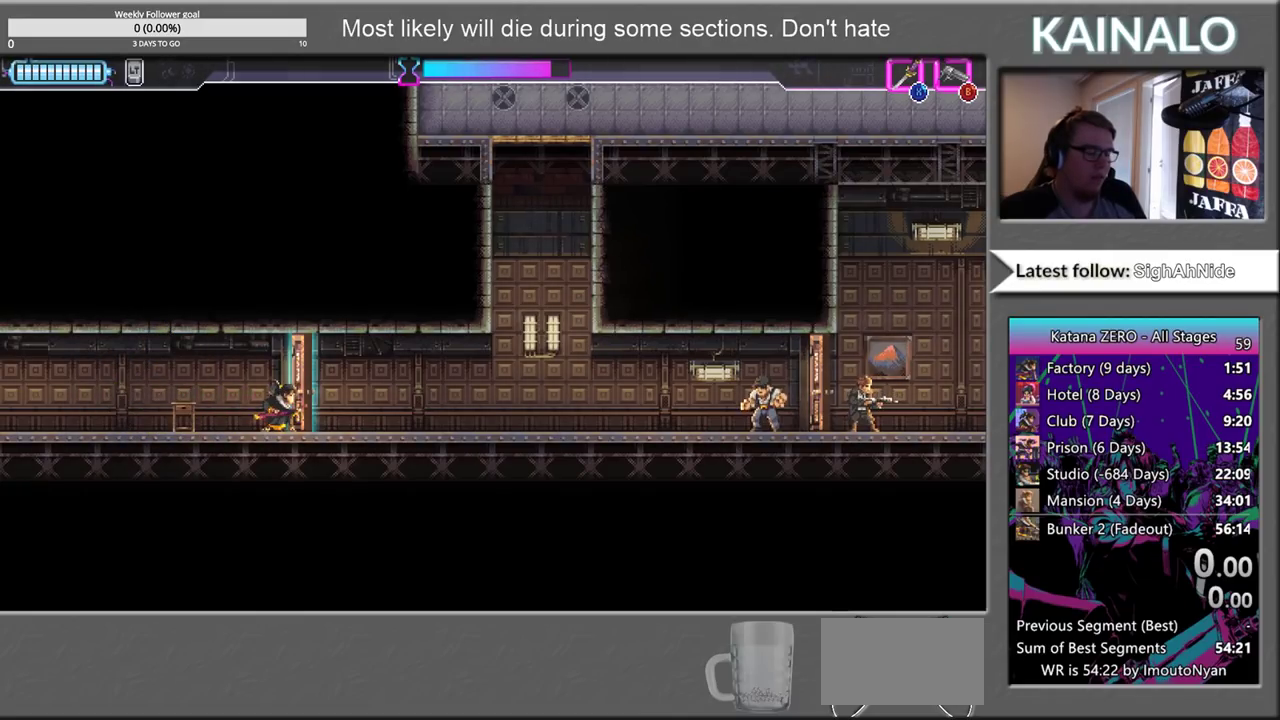
{"buttons": ["SELECT"], "left_stick": "center", "right_stick": "center", "events": [[433, "SELECT", "down"]]}
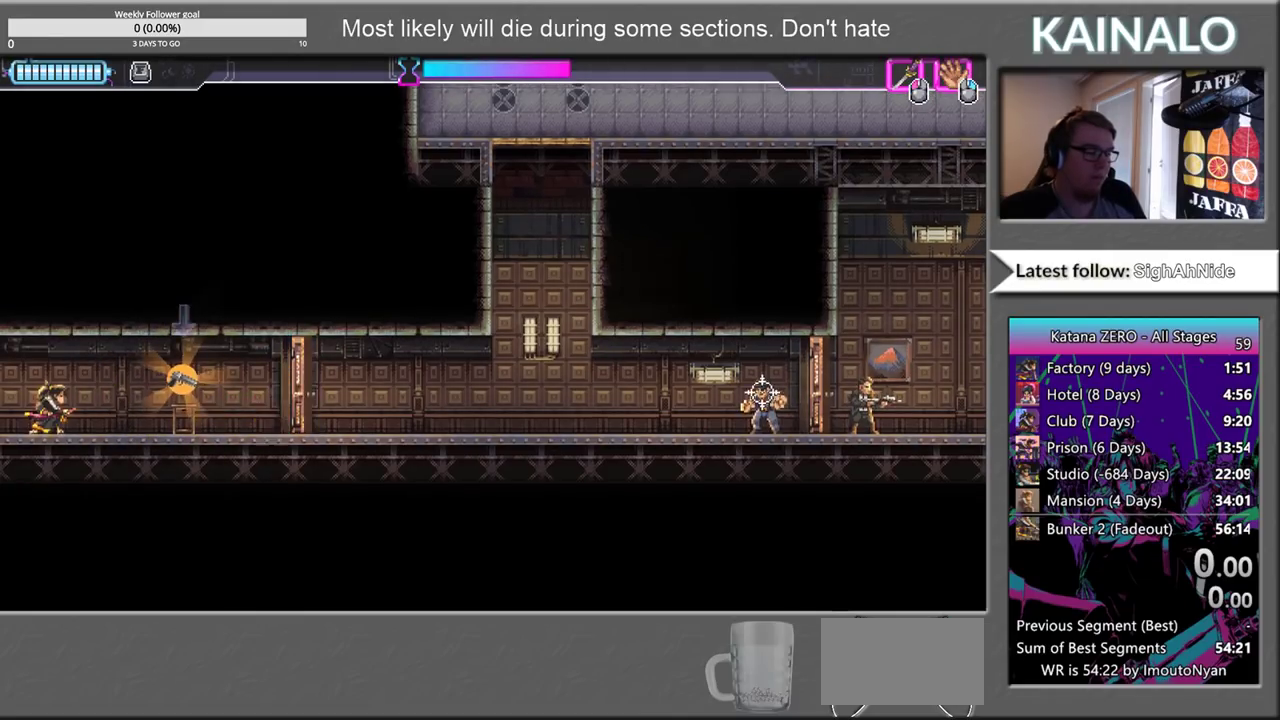
{"buttons": [], "left_stick": "center", "right_stick": "center", "events": [[117, "SELECT", "up"]]}
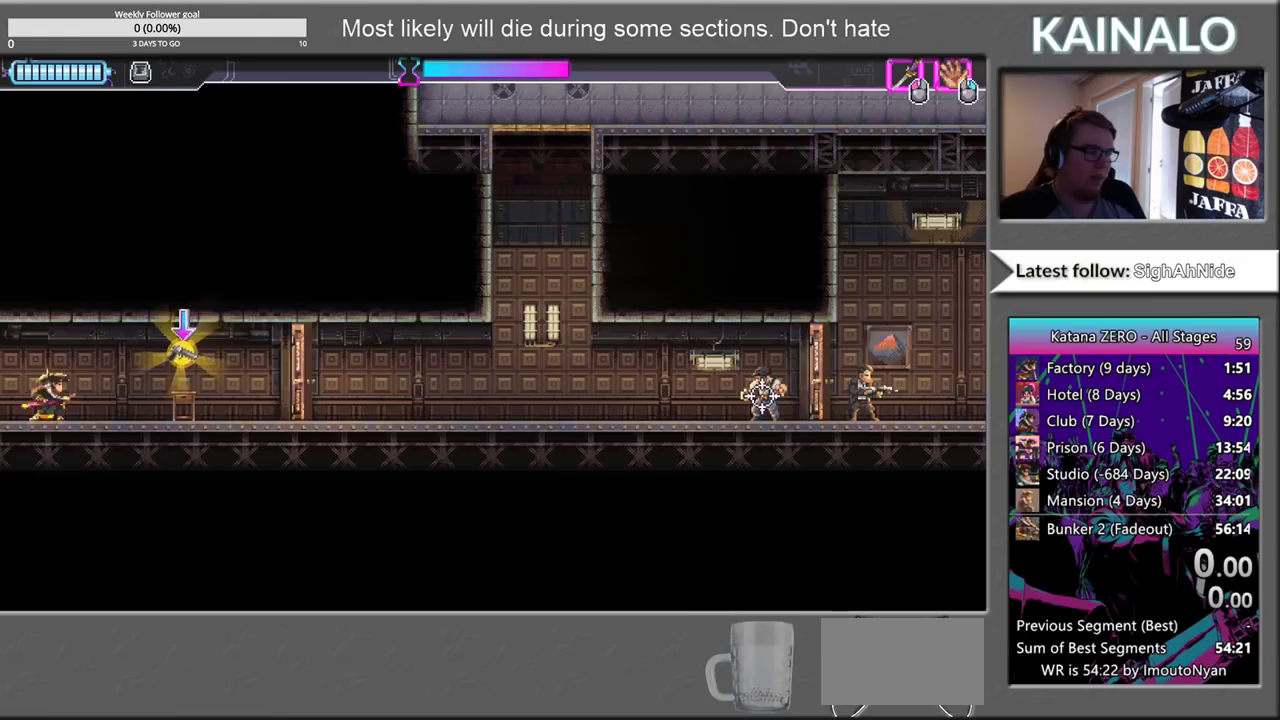
{"buttons": [], "left_stick": "right", "right_stick": "center", "events": [[33, "left_stick", "right"], [317, "X", "down"], [483, "X", "up"]]}
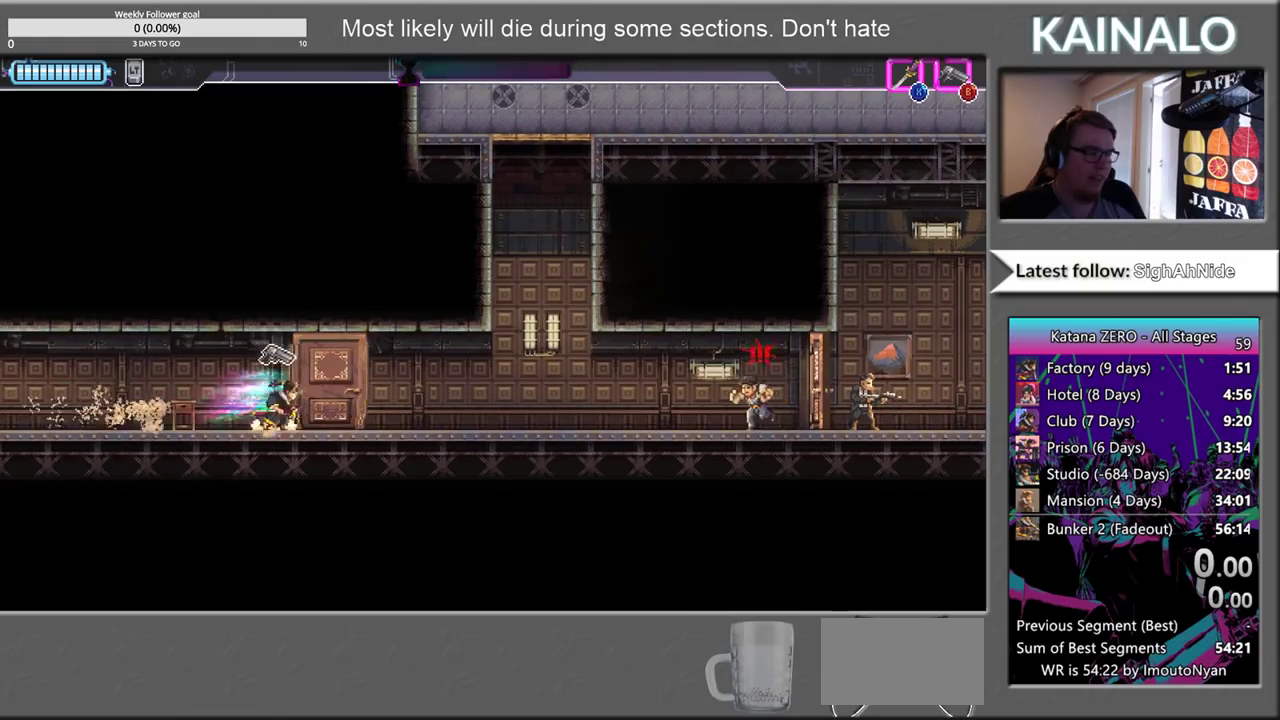
{"buttons": [], "left_stick": "right", "right_stick": "center", "events": []}
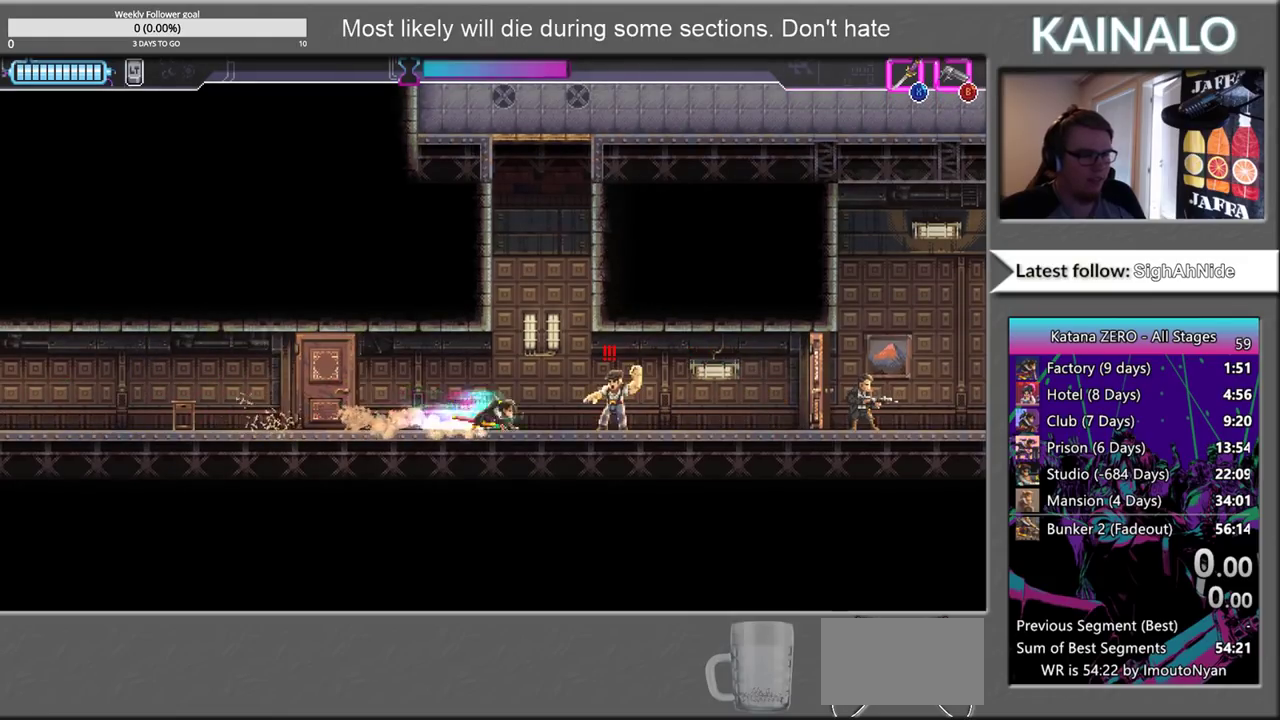
{"buttons": [], "left_stick": "right", "right_stick": "center", "events": [[17, "X", "down"], [117, "X", "up"]]}
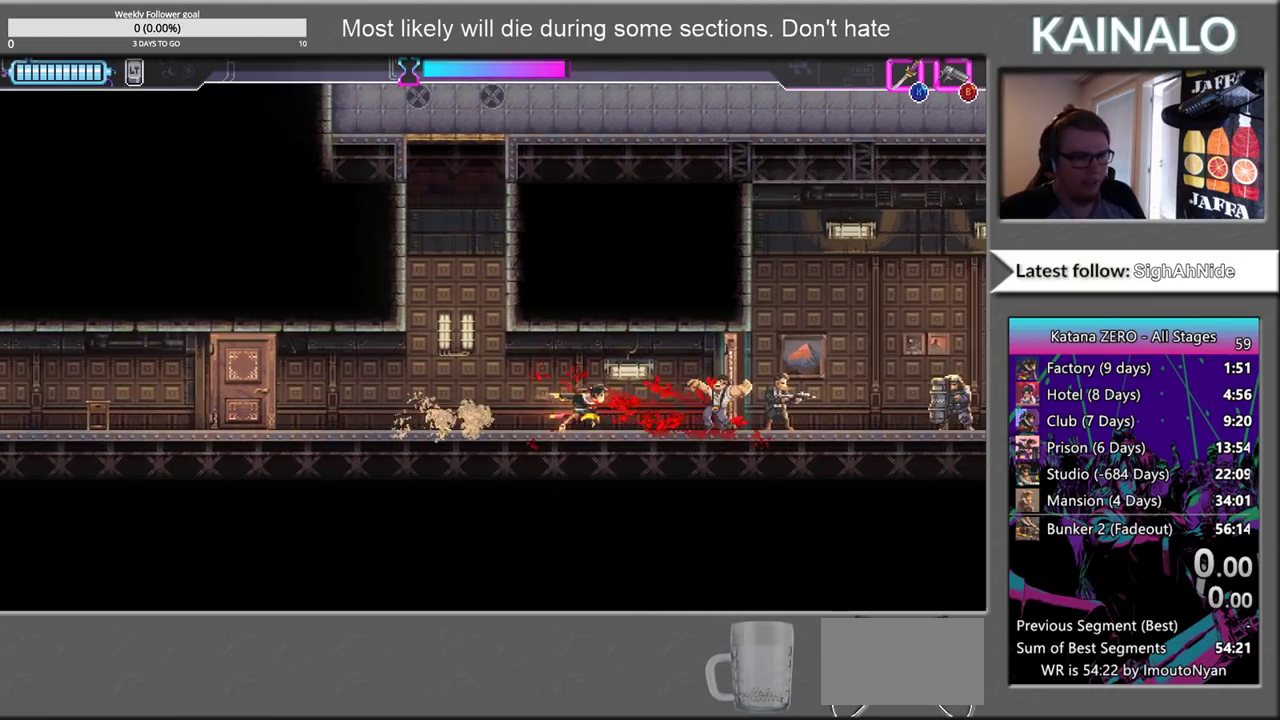
{"buttons": [], "left_stick": "left", "right_stick": "center", "events": [[150, "left_stick", "center"], [483, "left_stick", "left"]]}
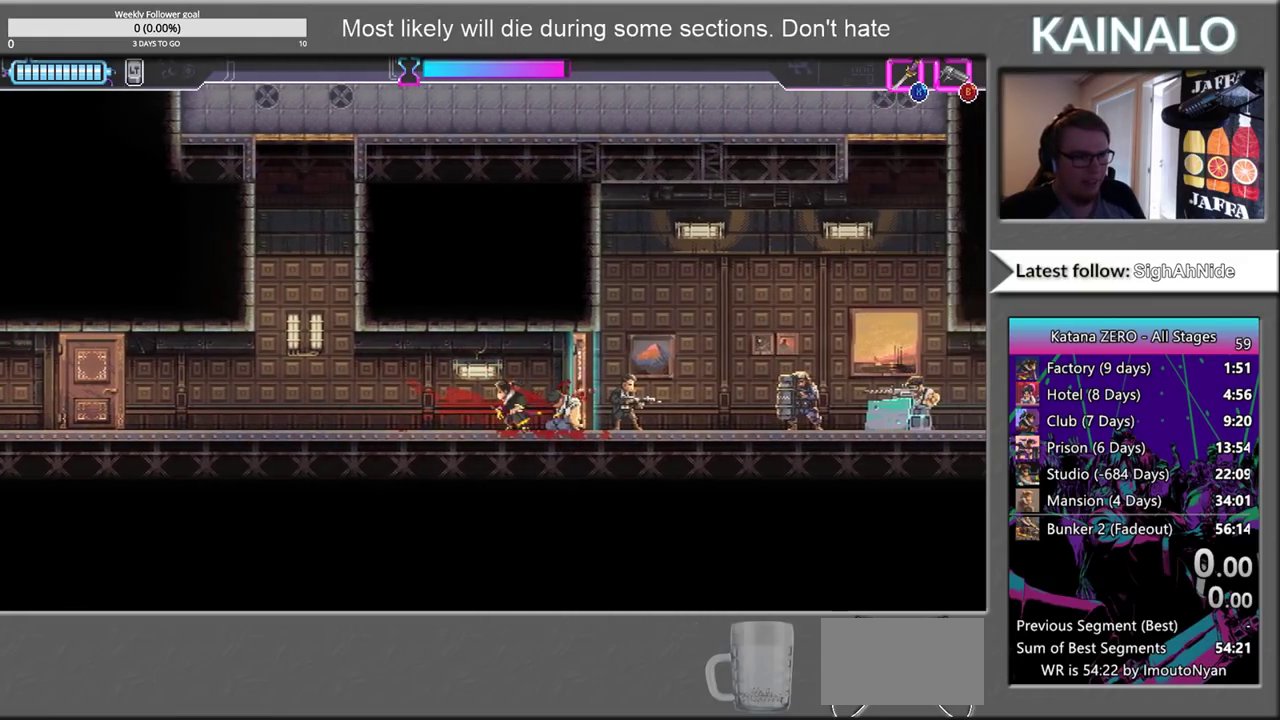
{"buttons": ["SELECT"], "left_stick": "center", "right_stick": "center", "events": [[267, "left_stick", "center"], [383, "SELECT", "down"]]}
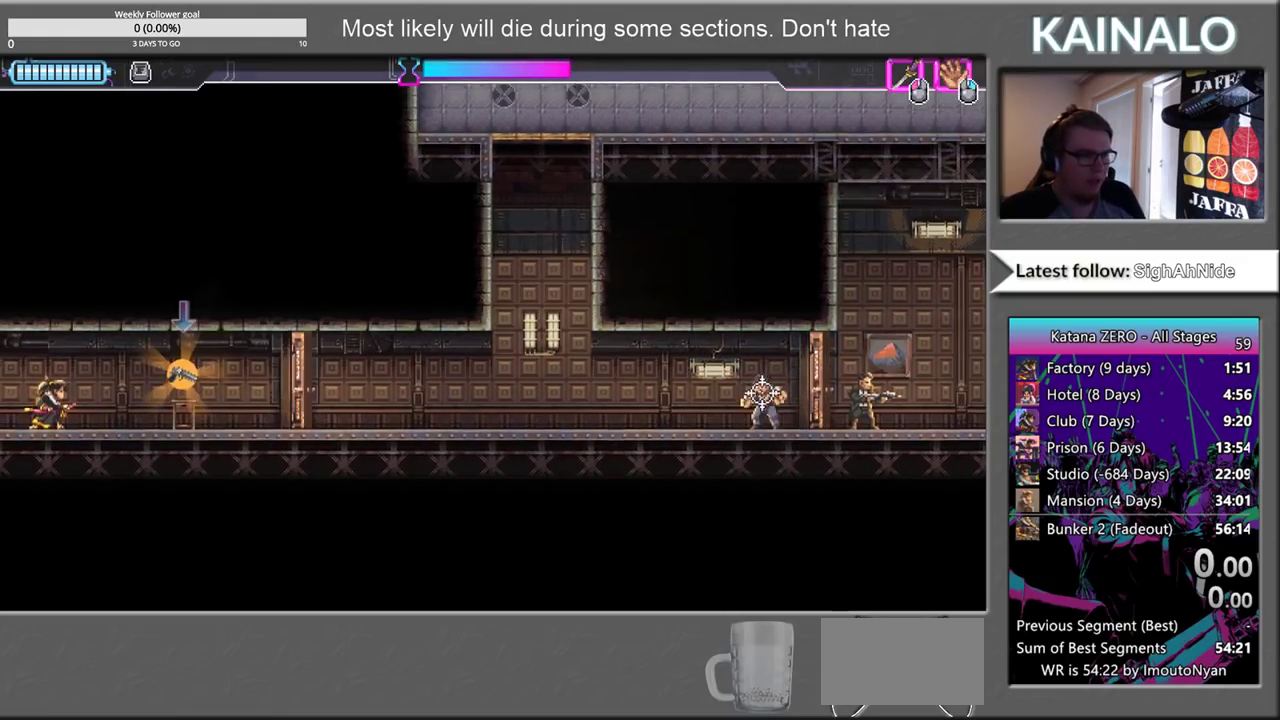
{"buttons": [], "left_stick": "right", "right_stick": "center", "events": [[50, "SELECT", "up"], [317, "X", "down"], [333, "left_stick", "right"], [433, "X", "up"]]}
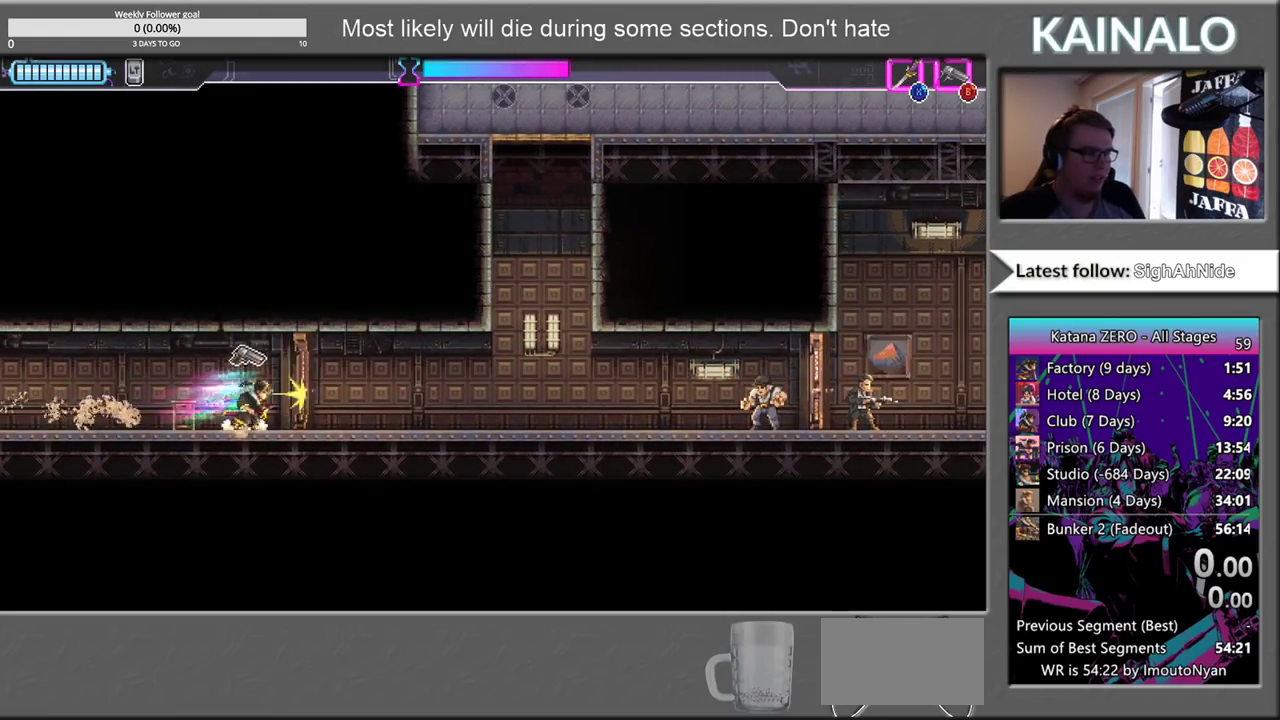
{"buttons": [], "left_stick": "right", "right_stick": "center", "events": []}
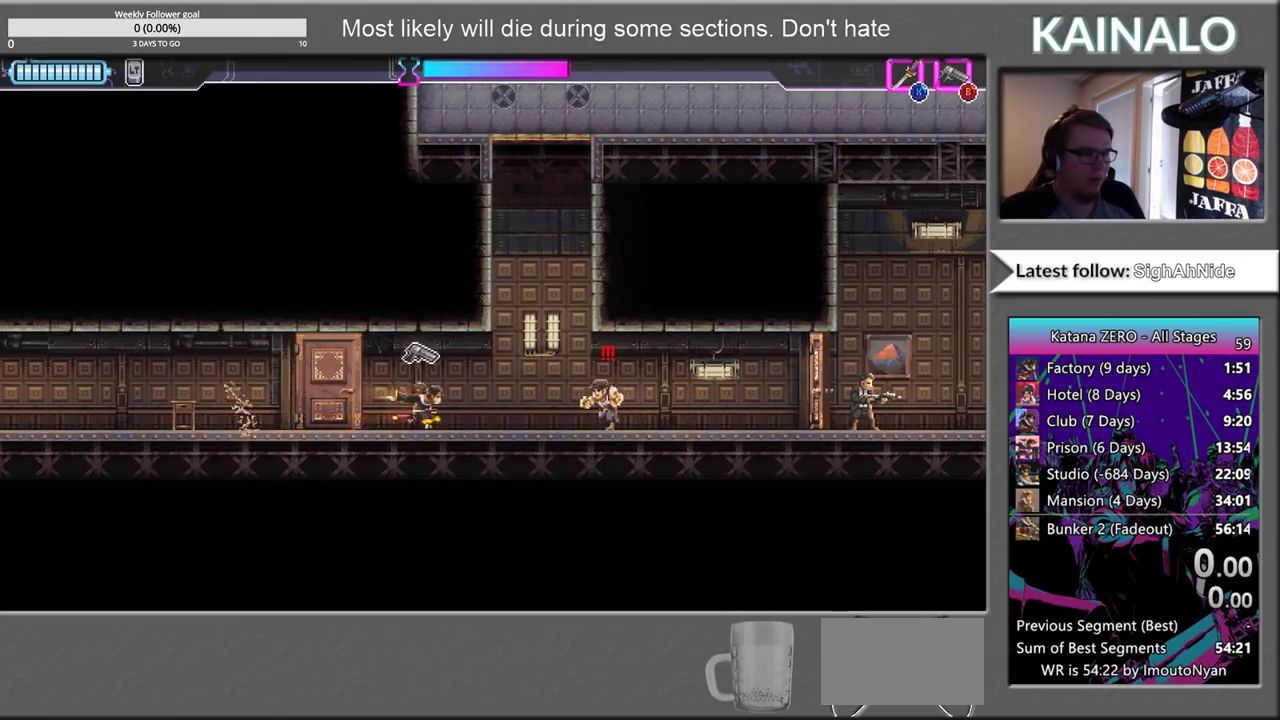
{"buttons": [], "left_stick": "center", "right_stick": "center", "events": [[83, "X", "down"], [167, "X", "up"], [250, "left_stick", "center"]]}
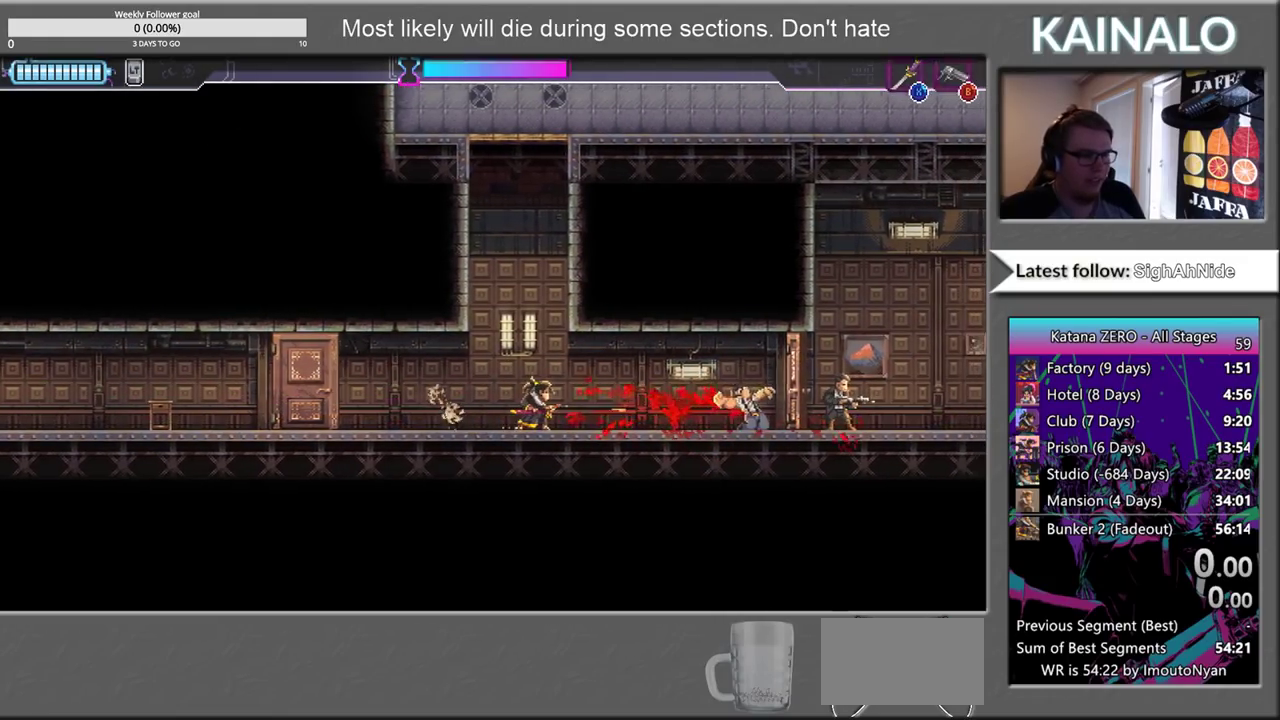
{"buttons": [], "left_stick": "right", "right_stick": "center", "events": [[300, "left_stick", "right"]]}
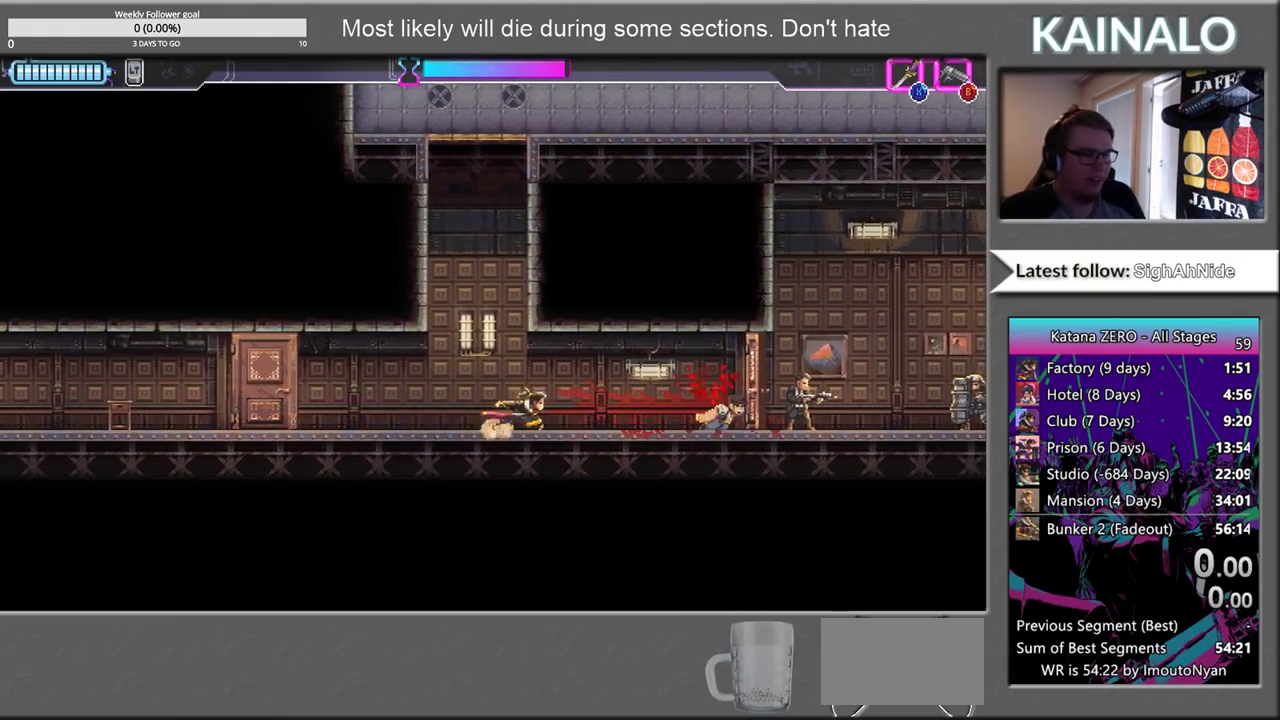
{"buttons": [], "left_stick": "right", "right_stick": "center", "events": []}
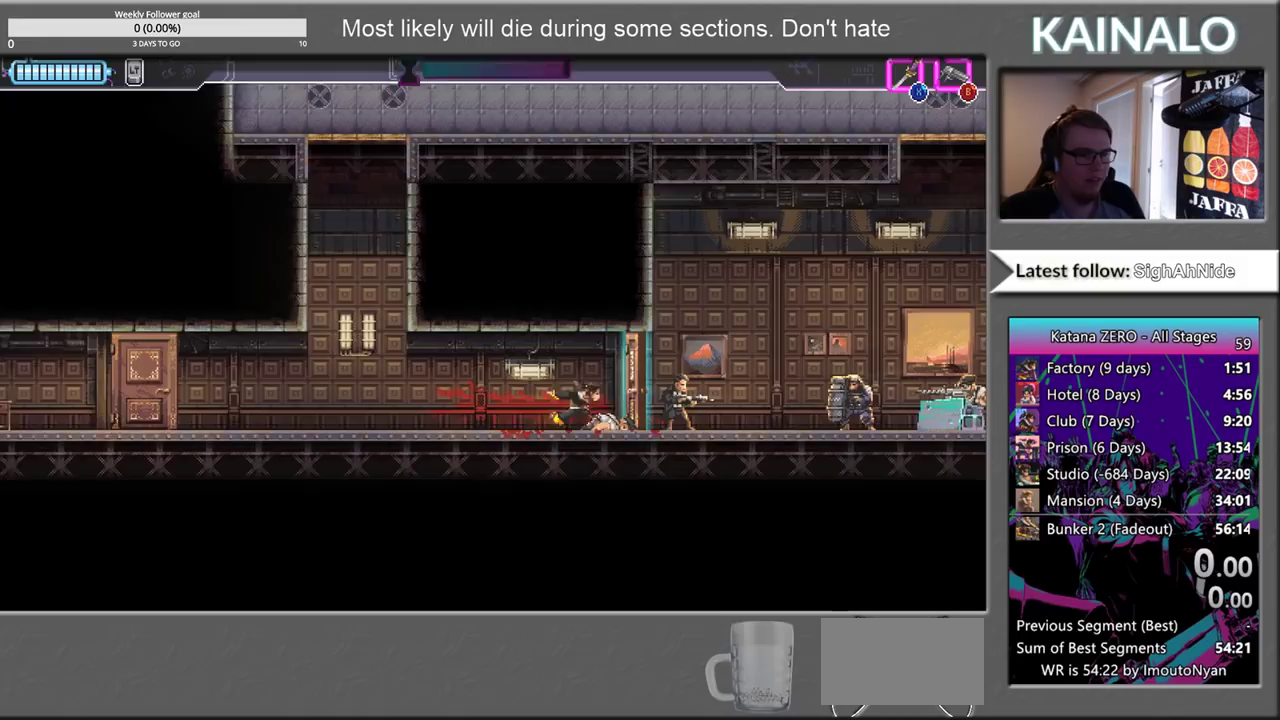
{"buttons": [], "left_stick": "center", "right_stick": "center", "events": [[33, "left_stick", "center"]]}